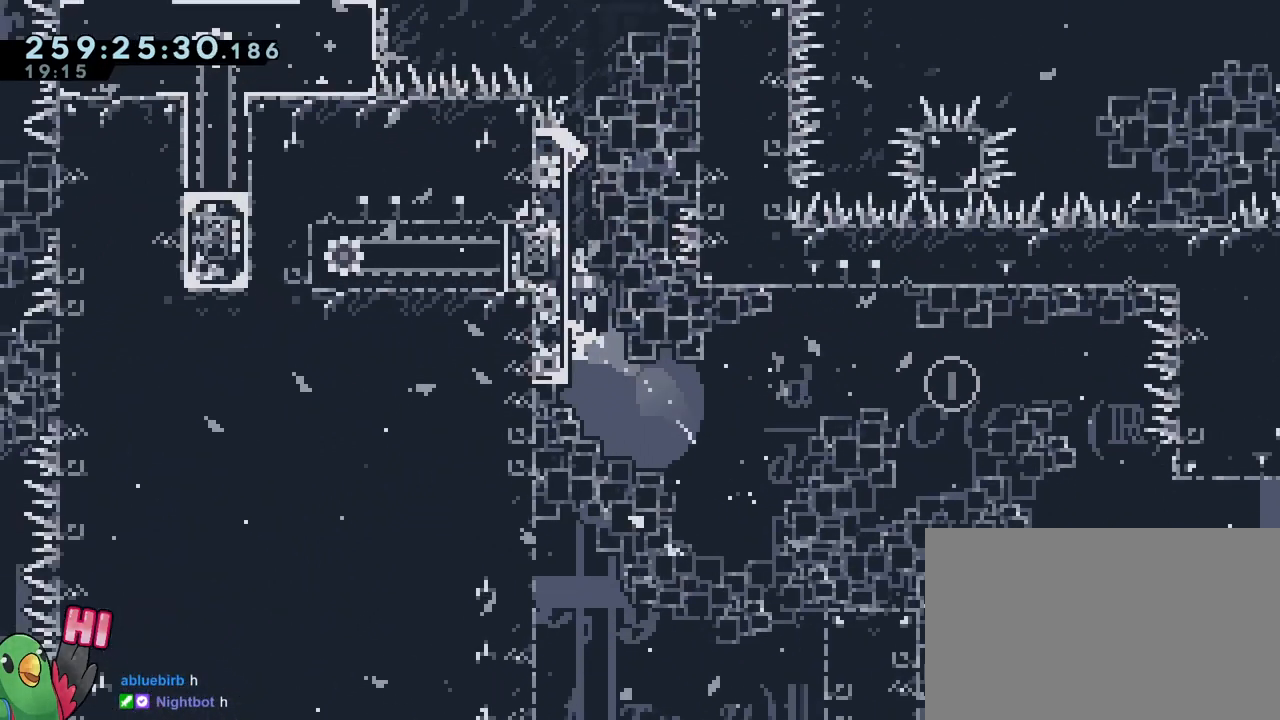
Gameplay with a controller (Nintendo layout); each line is a JSON object with the inputs held at the frame after it. "events" lists button and stick changes between this image and that frame as [ms after this image, input, new state], when the widget could be followed in between. Not read: DPAD_LEFT HOME L1 L3 R1 R3.
{"buttons": ["B"], "left_stick": "left", "right_stick": "center", "events": [[83, "B", "up"], [133, "B", "down"], [267, "B", "up"], [333, "B", "down"], [500, "left_stick", "left"]]}
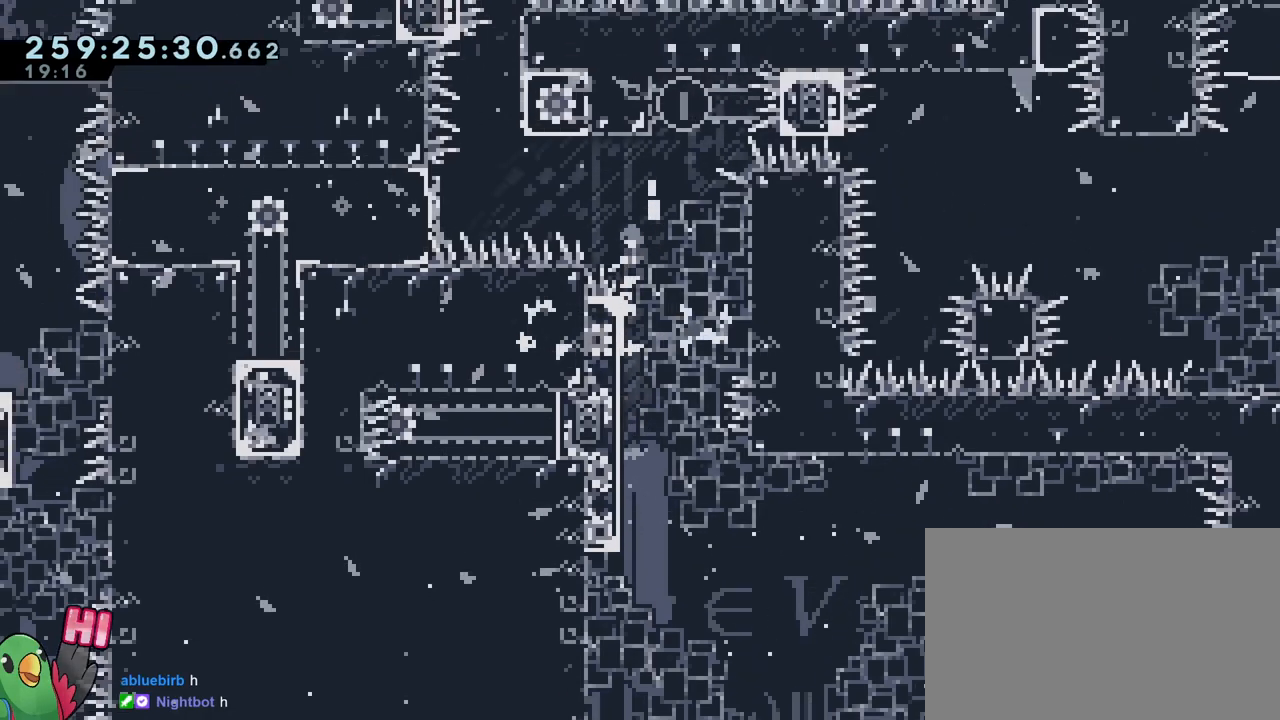
{"buttons": [], "left_stick": "left", "right_stick": "center", "events": [[250, "Y", "down"], [401, "Y", "up"], [417, "B", "up"]]}
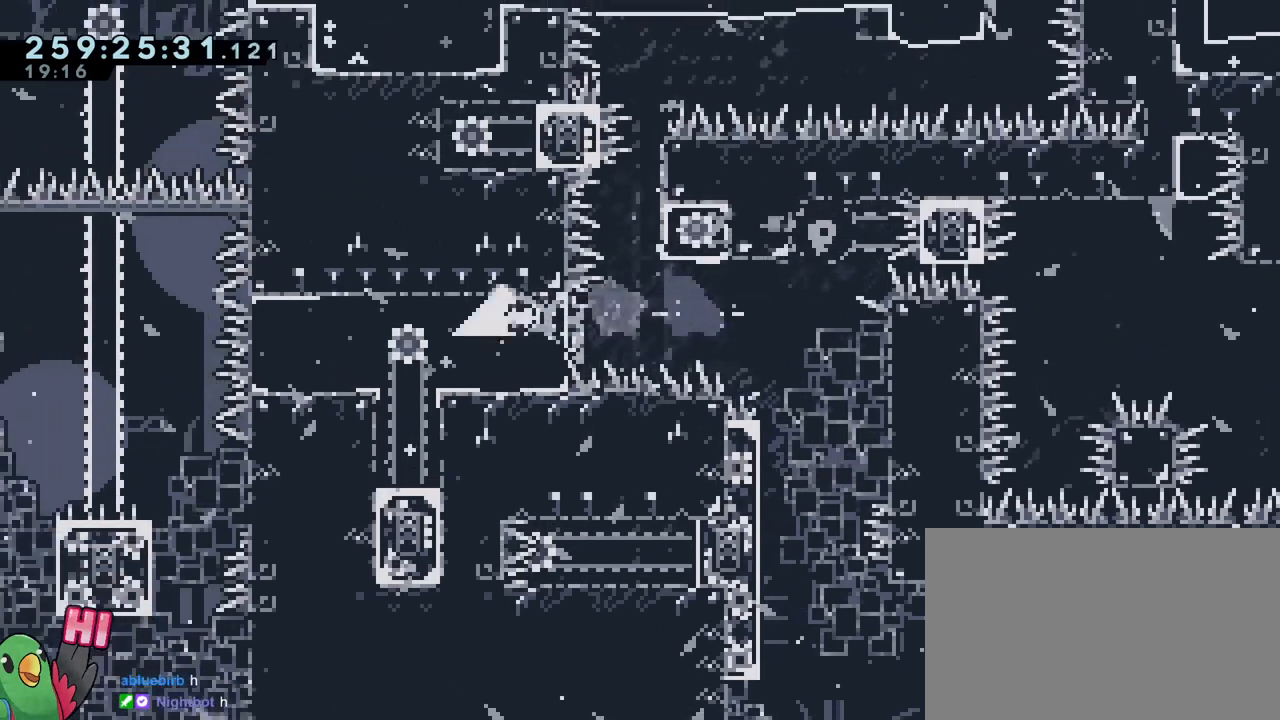
{"buttons": [], "left_stick": "right", "right_stick": "center", "events": [[283, "left_stick", "right"], [350, "B", "down"], [434, "B", "up"]]}
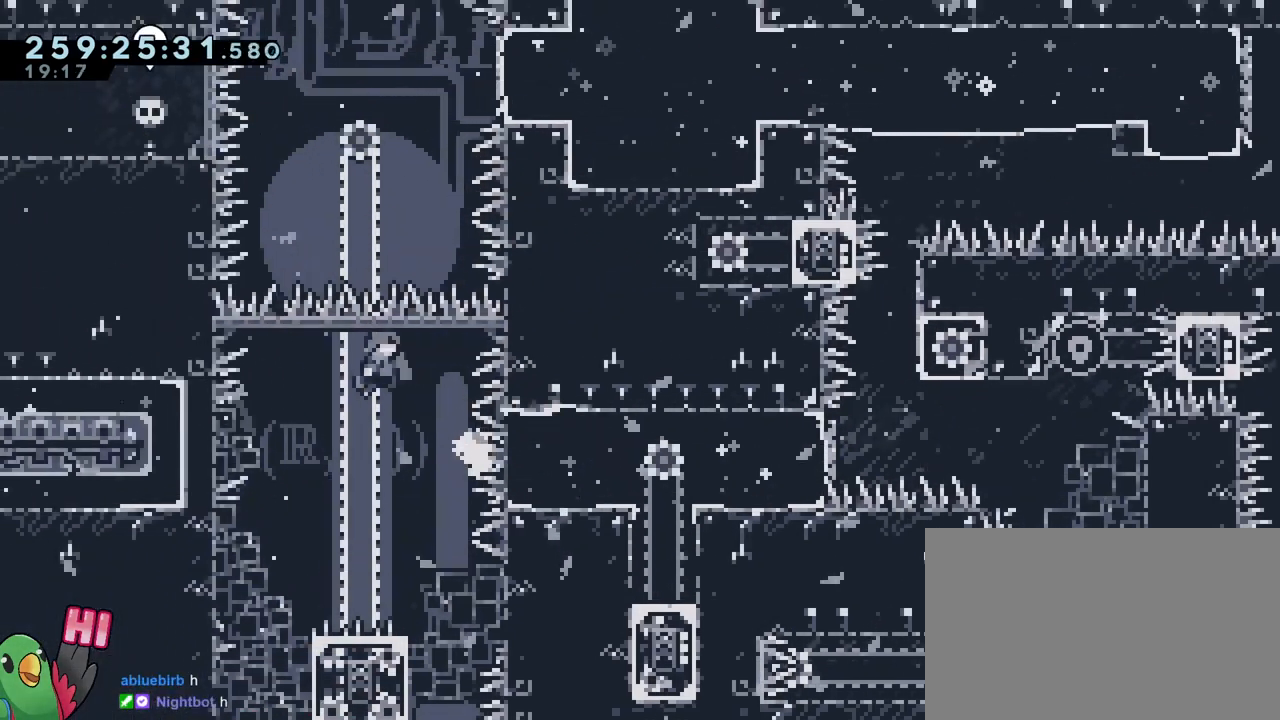
{"buttons": [], "left_stick": "up-left", "right_stick": "center", "events": [[267, "left_stick", "center"], [451, "left_stick", "up-left"]]}
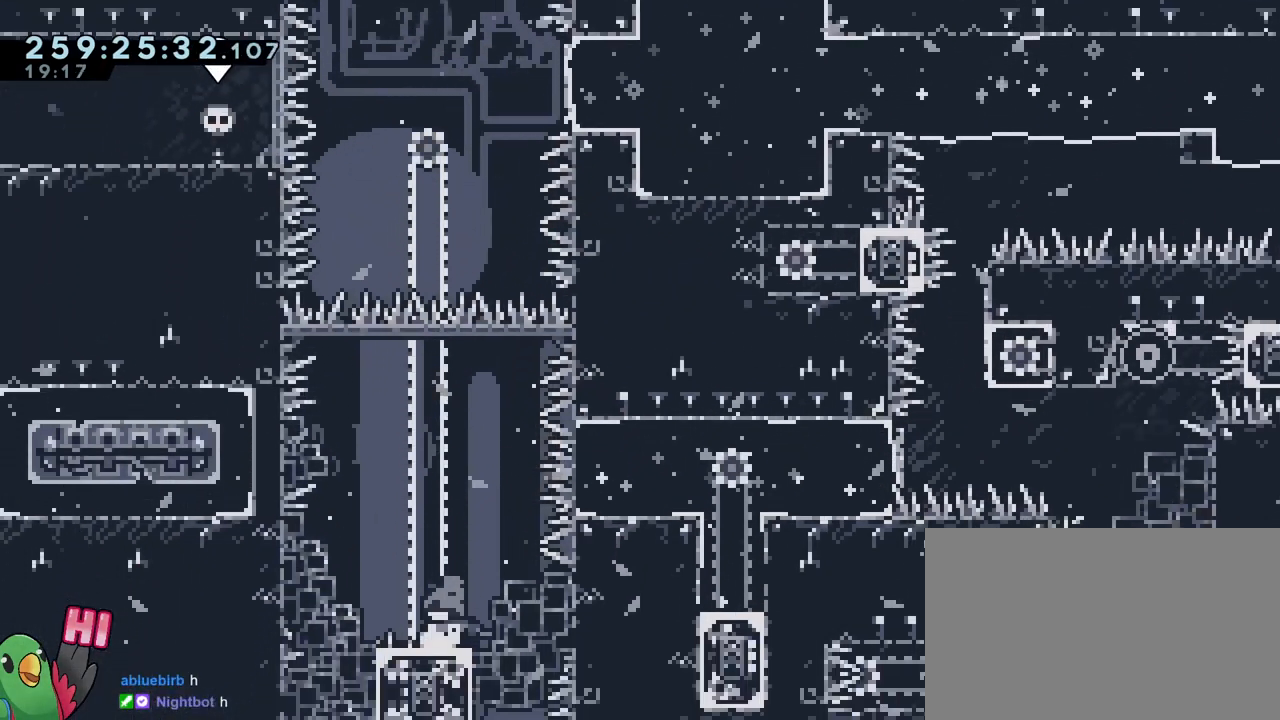
{"buttons": [], "left_stick": "center", "right_stick": "center", "events": [[66, "left_stick", "center"]]}
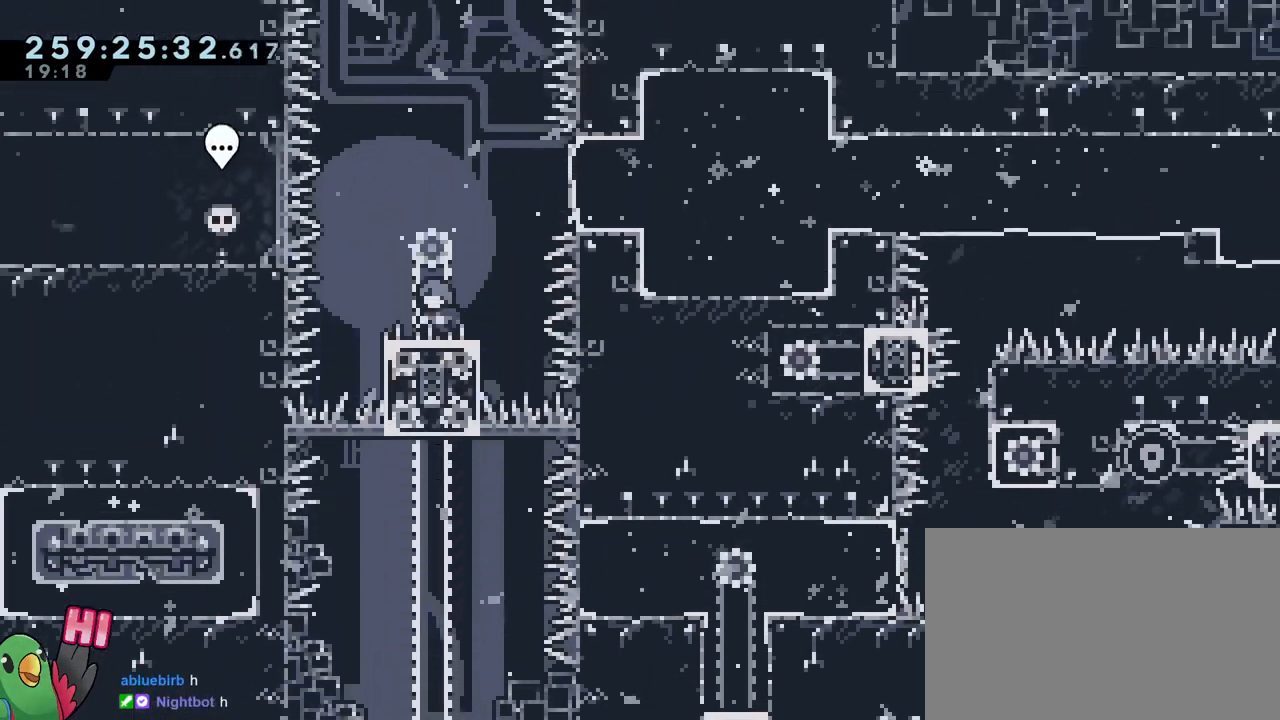
{"buttons": ["B"], "left_stick": "up-left", "right_stick": "center", "events": [[134, "B", "down"], [401, "left_stick", "up-left"]]}
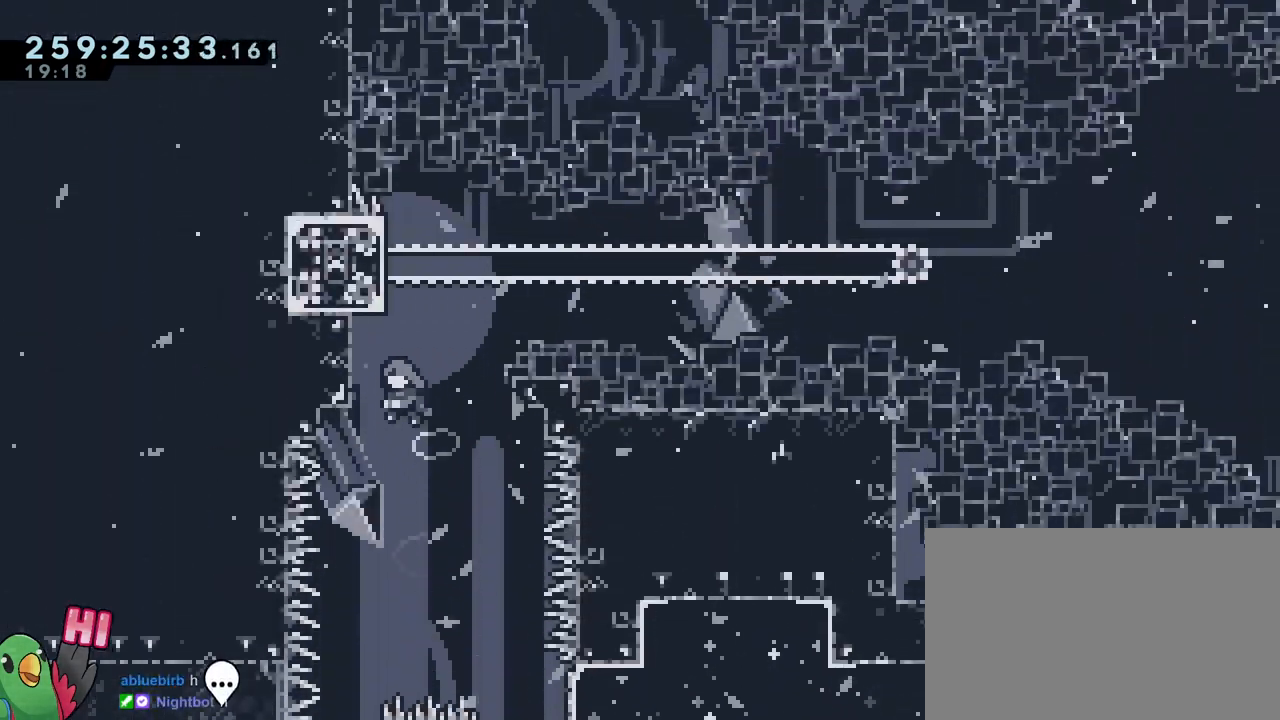
{"buttons": [], "left_stick": "center", "right_stick": "center", "events": [[200, "B", "up"], [267, "left_stick", "center"], [333, "left_stick", "up"], [434, "left_stick", "center"]]}
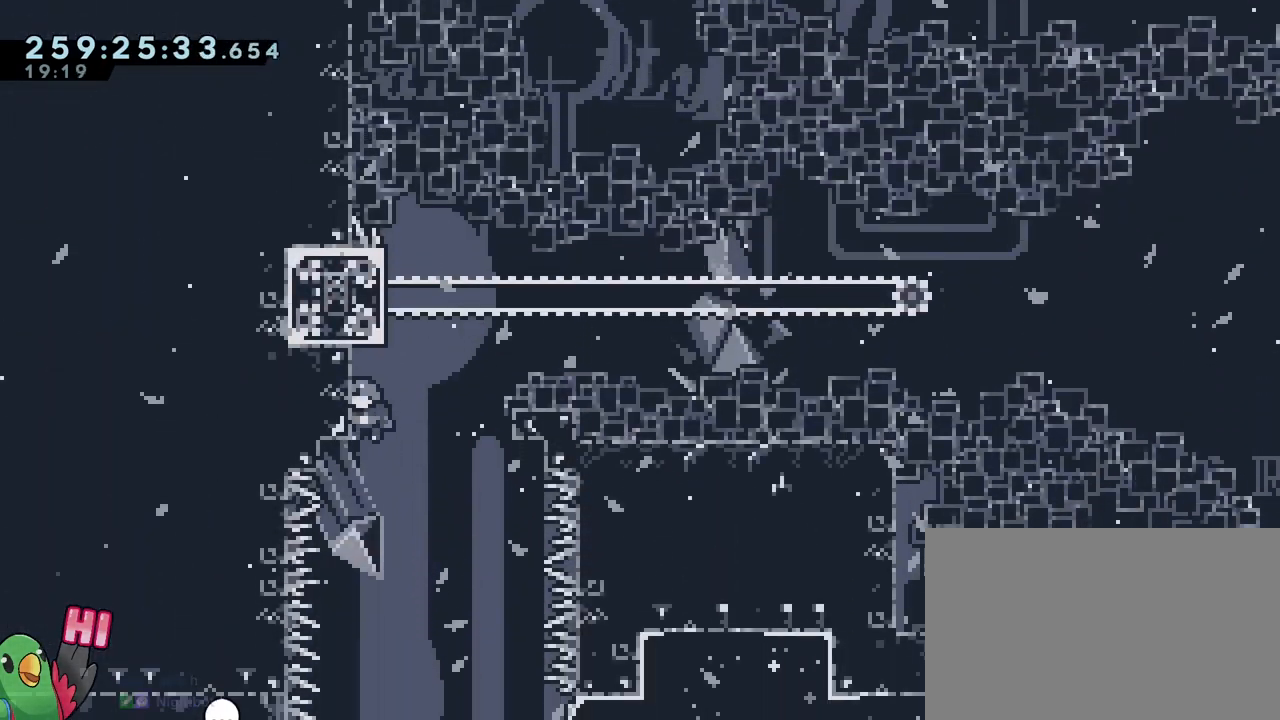
{"buttons": ["B"], "left_stick": "up", "right_stick": "center", "events": [[67, "B", "down"], [217, "left_stick", "up-left"], [484, "left_stick", "up"]]}
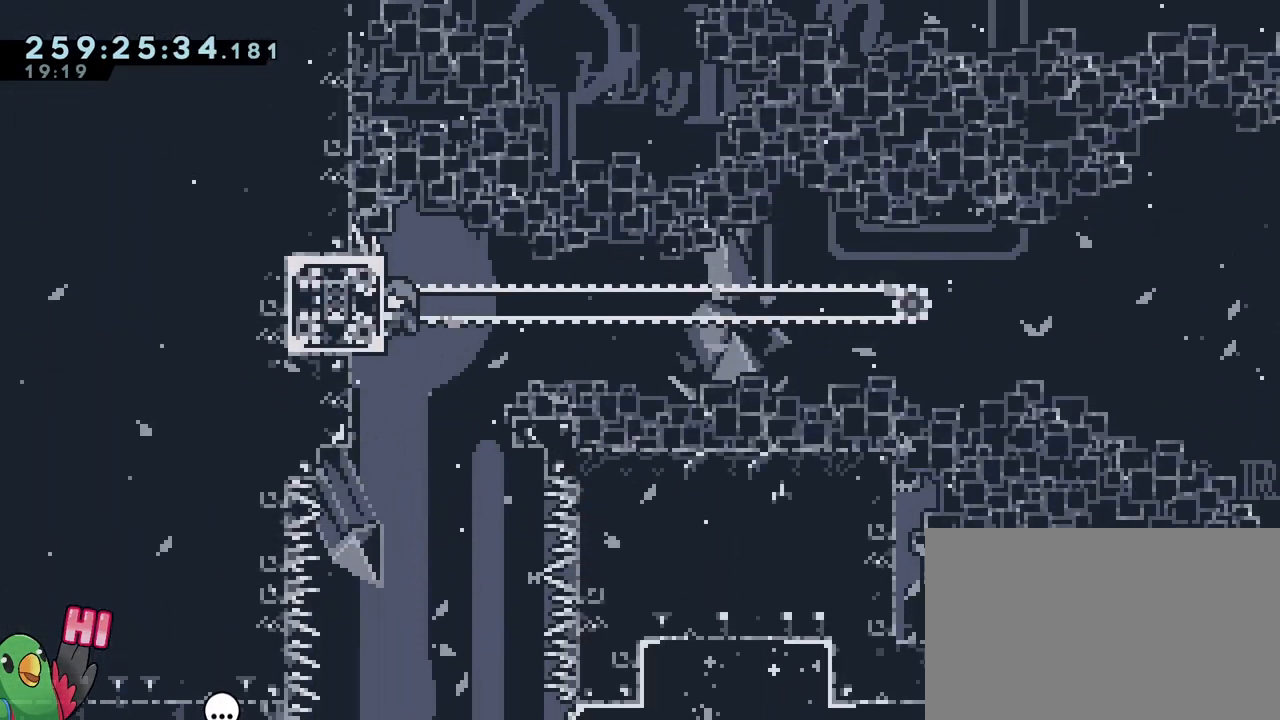
{"buttons": ["B"], "left_stick": "down-right", "right_stick": "center", "events": [[100, "B", "up"], [167, "left_stick", "right"], [233, "left_stick", "down-right"], [500, "B", "down"]]}